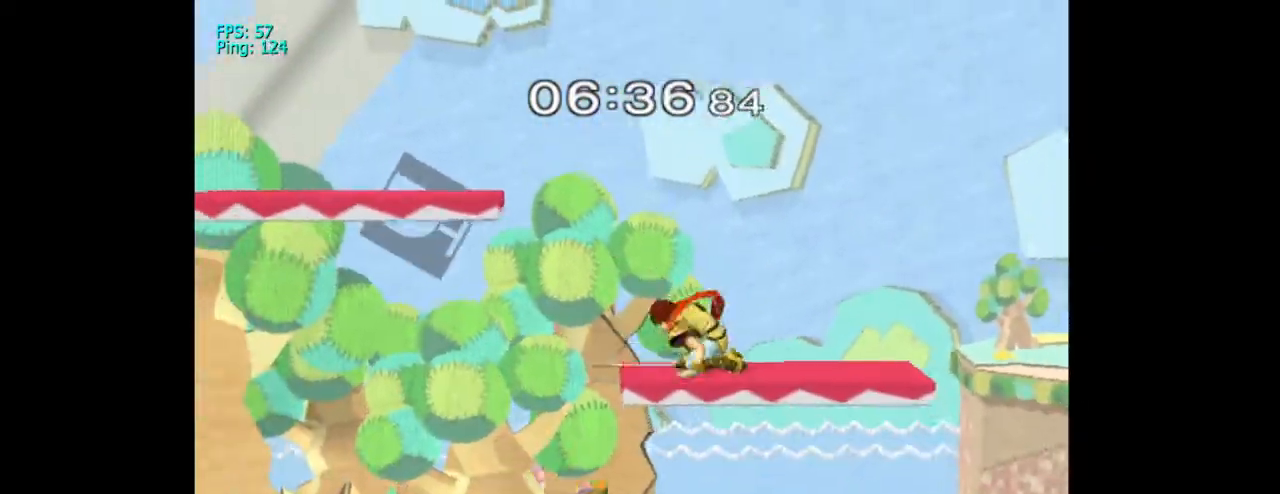
Gameplay with a controller (Nintendo layout); each line is a JSON object with the inputs held at the frame after it (dt_ms = milliseconds from this image to that frame). "events" lists button and stick changes between this image and that frame as [ms after this image, input, new state], when the widget could be followed in between. Not read: L3 R3.
{"dt_ms": 500, "buttons": [], "left_stick": "down", "right_stick": "center"}
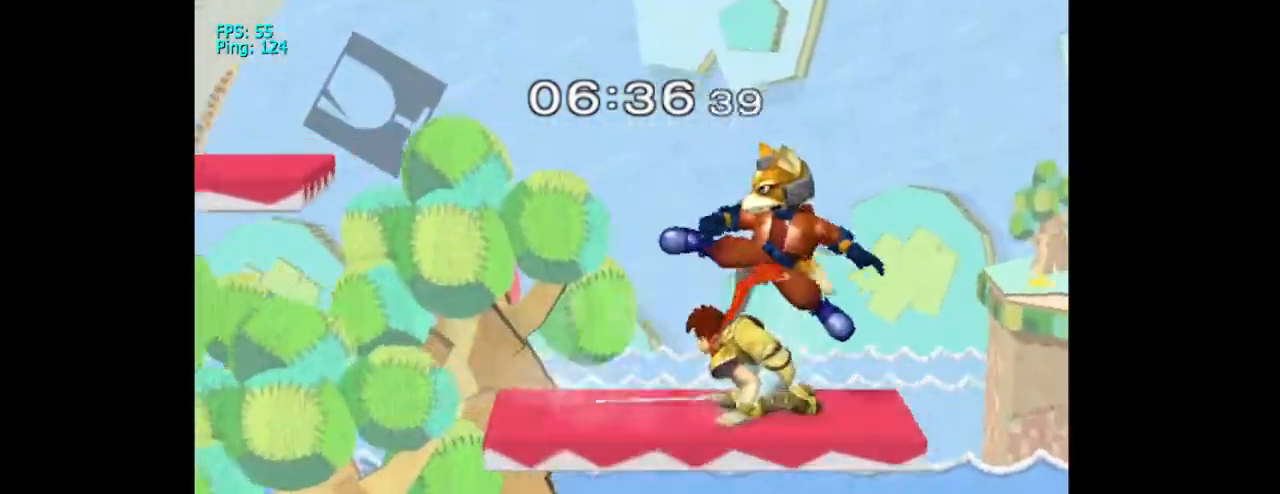
{"dt_ms": 500, "buttons": [], "left_stick": "down", "right_stick": "down", "events": [[333, "right_stick", "down"]]}
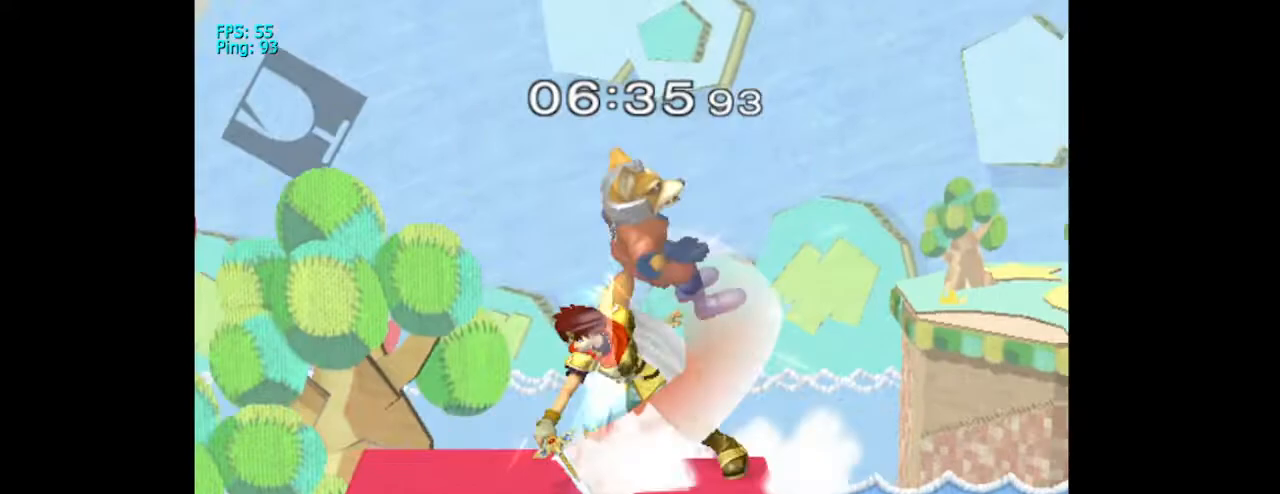
{"dt_ms": 500, "buttons": [], "left_stick": "center", "right_stick": "center", "events": [[200, "right_stick", "center"], [433, "left_stick", "center"]]}
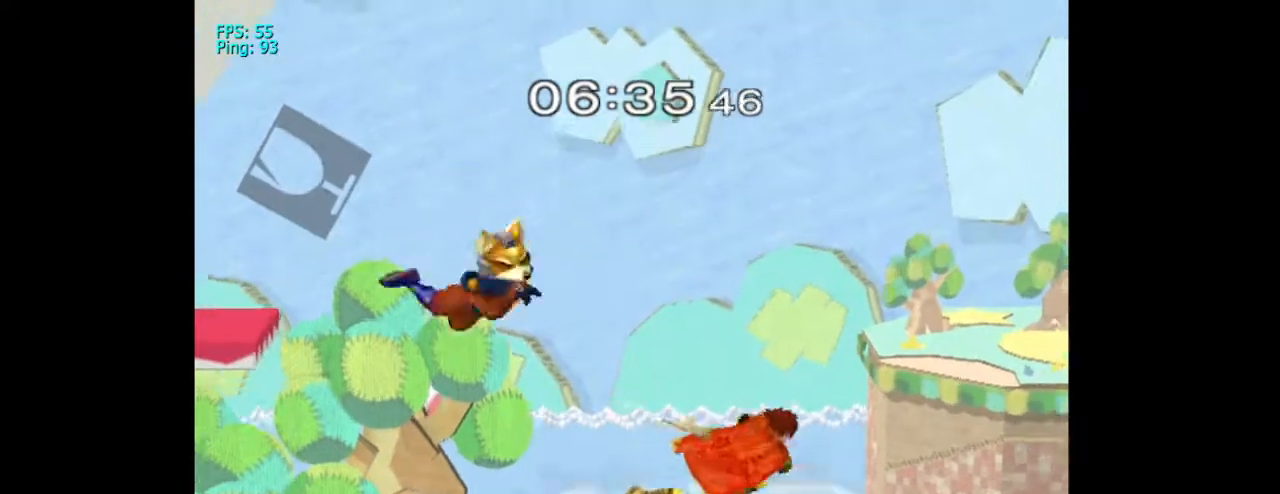
{"dt_ms": 500, "buttons": [], "left_stick": "left", "right_stick": "center", "events": [[367, "left_stick", "left"]]}
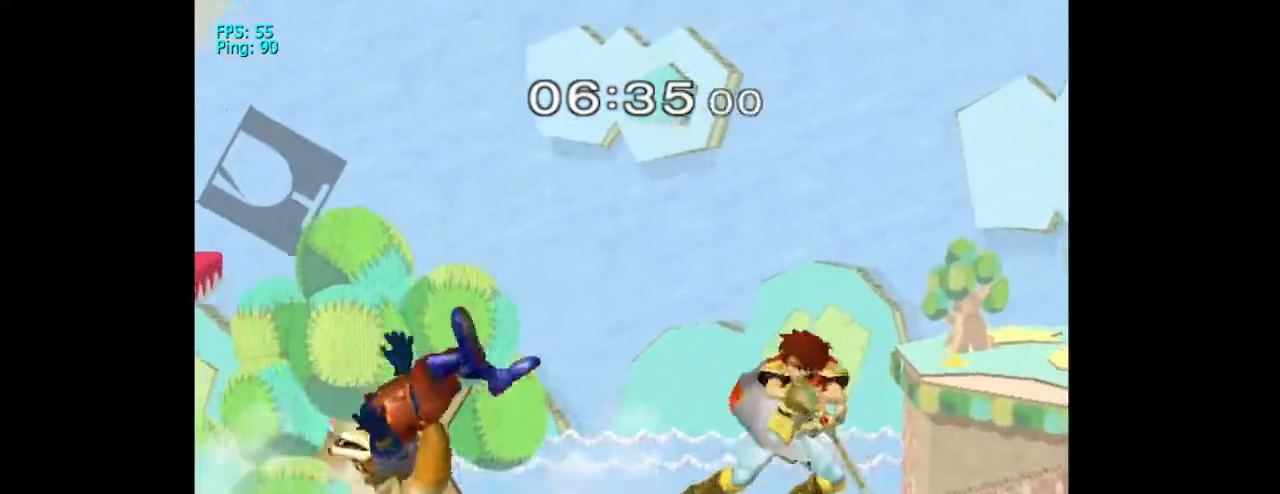
{"dt_ms": 500, "buttons": [], "left_stick": "left", "right_stick": "center", "events": []}
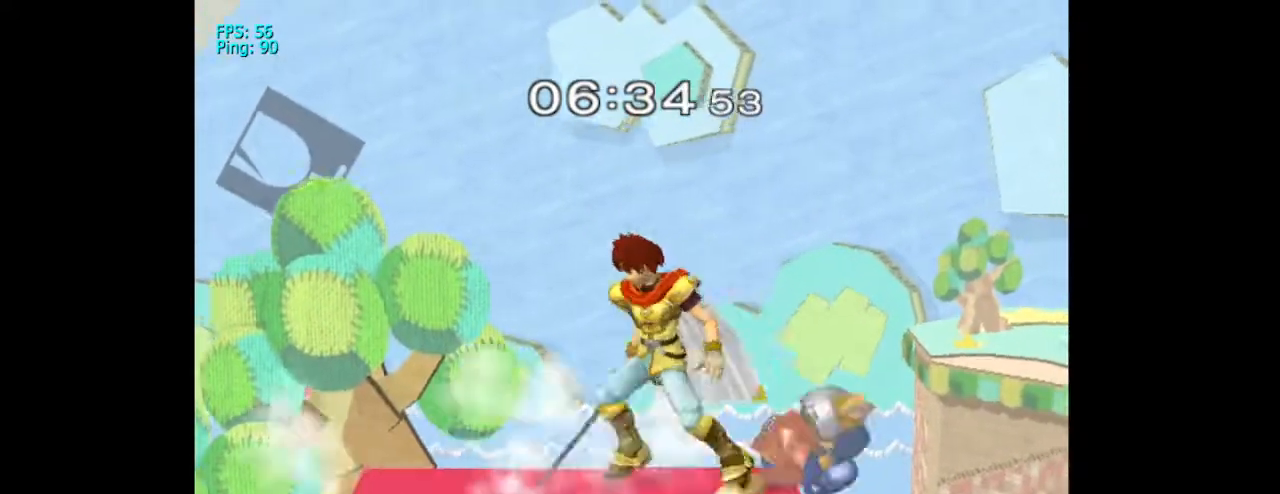
{"dt_ms": 500, "buttons": [], "left_stick": "down-right", "right_stick": "up", "events": [[67, "right_stick", "up"], [167, "left_stick", "center"], [167, "right_stick", "center"], [400, "left_stick", "down-right"], [400, "right_stick", "up"]]}
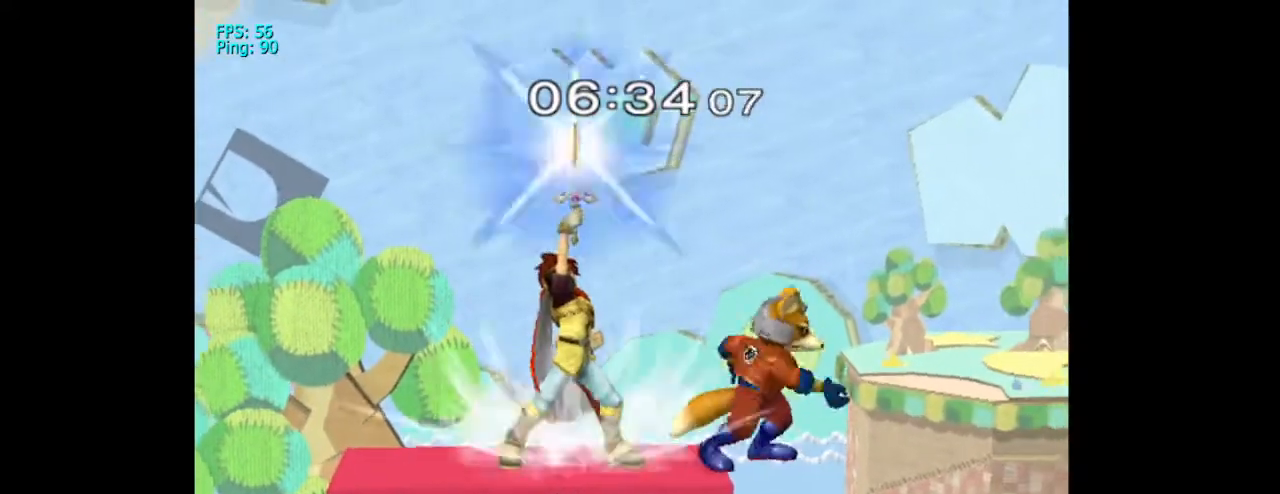
{"dt_ms": 500, "buttons": ["A"], "left_stick": "up", "right_stick": "center", "events": [[67, "left_stick", "up"], [67, "right_stick", "center"], [200, "A", "down"], [333, "A", "up"], [500, "A", "down"]]}
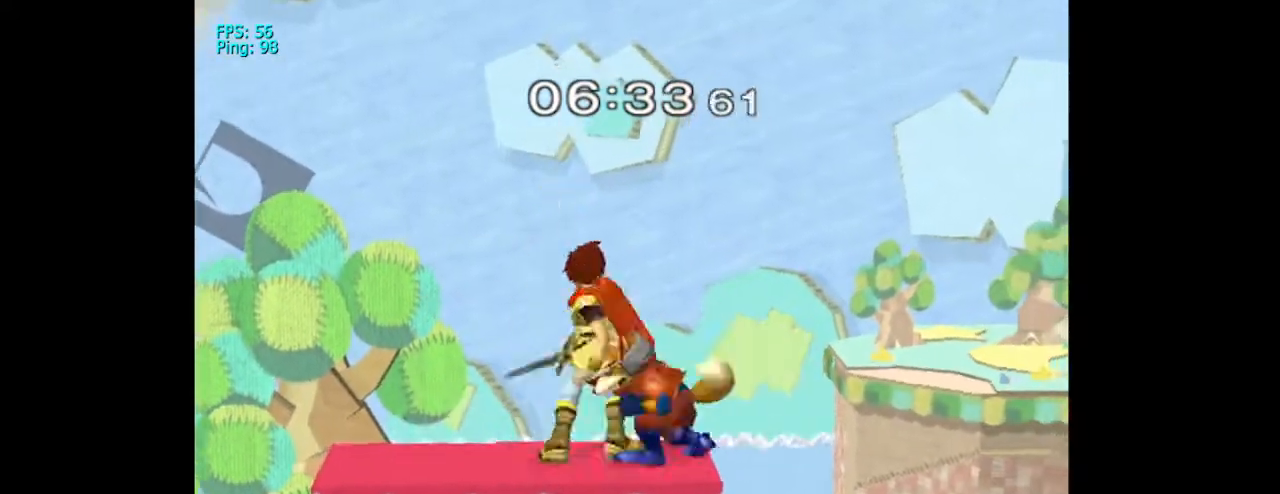
{"dt_ms": 500, "buttons": [], "left_stick": "up", "right_stick": "center", "events": [[133, "A", "up"], [200, "A", "down"], [300, "A", "up"], [367, "A", "down"], [467, "A", "up"]]}
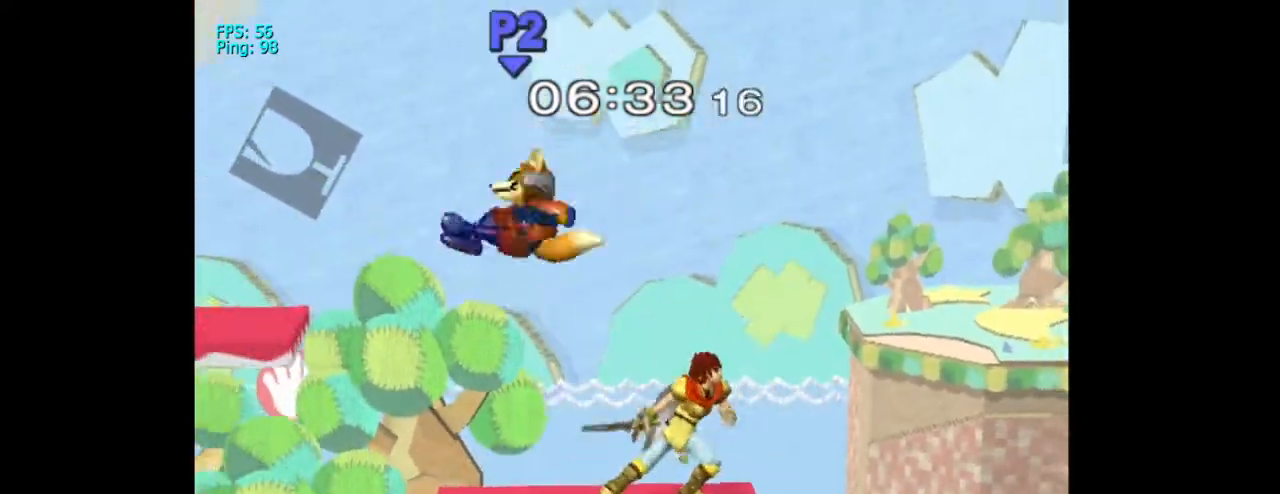
{"dt_ms": 1000, "buttons": [], "left_stick": "center", "right_stick": "center"}
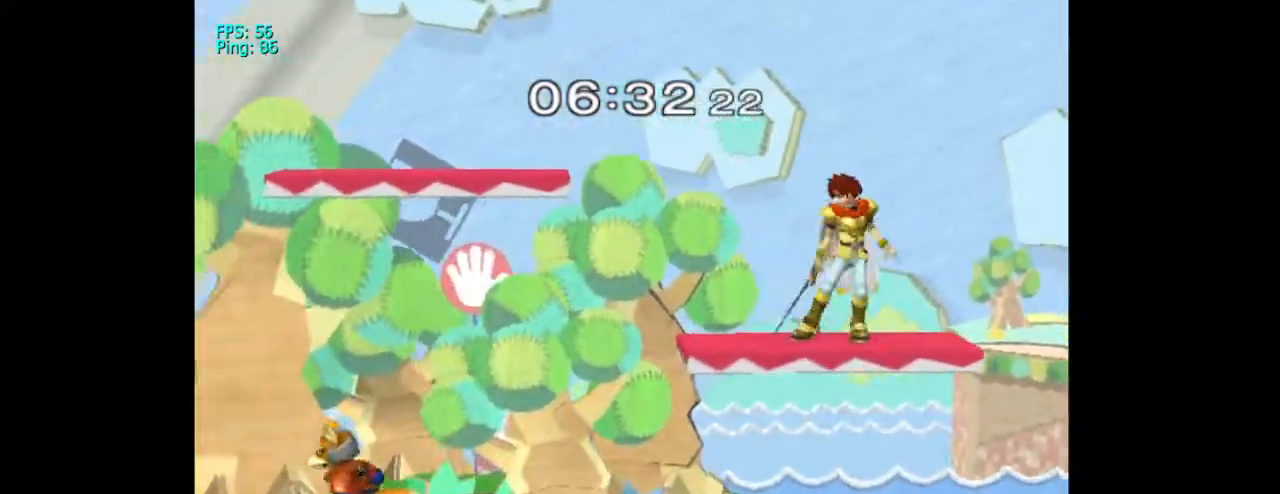
{"dt_ms": 500, "buttons": [], "left_stick": "down", "right_stick": "left", "events": [[100, "left_stick", "left"], [433, "right_stick", "left"], [500, "left_stick", "down"]]}
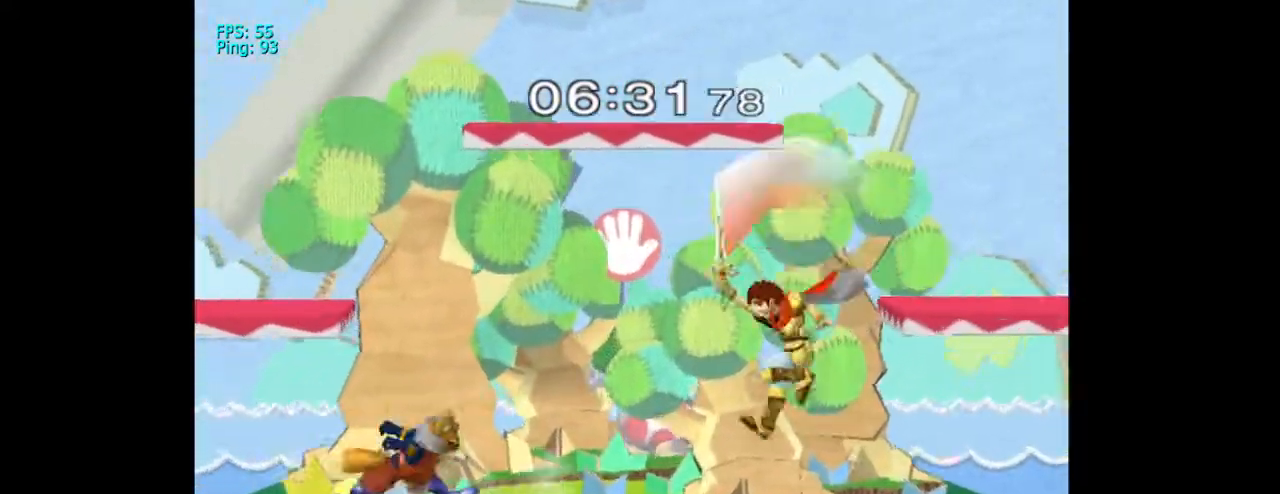
{"dt_ms": 500, "buttons": [], "left_stick": "down", "right_stick": "down", "events": [[33, "DPAD_RIGHT", "down"], [67, "DPAD_RIGHT", "up"], [67, "R1", "down"], [67, "right_stick", "up-left"], [267, "R1", "up"], [267, "right_stick", "center"], [367, "right_stick", "left"], [467, "right_stick", "down"]]}
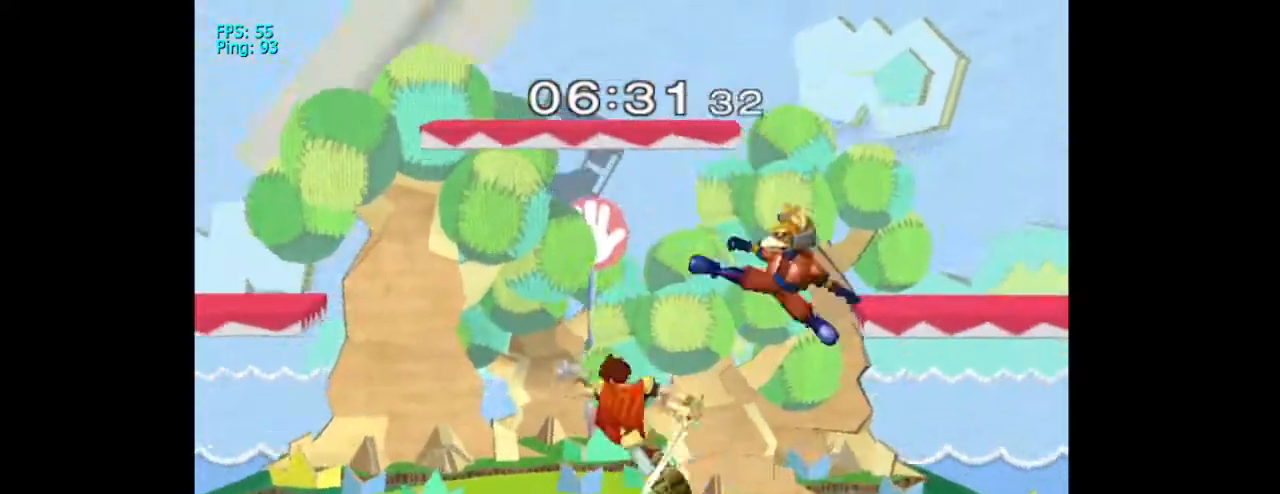
{"dt_ms": 500, "buttons": [], "left_stick": "down", "right_stick": "center", "events": [[33, "right_stick", "center"]]}
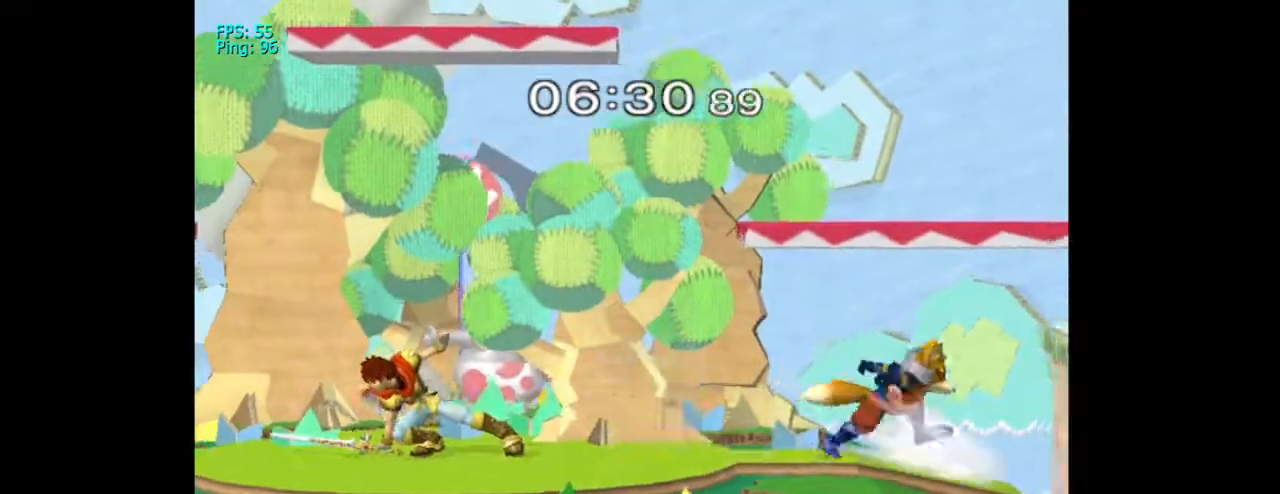
{"dt_ms": 1000, "buttons": [], "left_stick": "down", "right_stick": "center"}
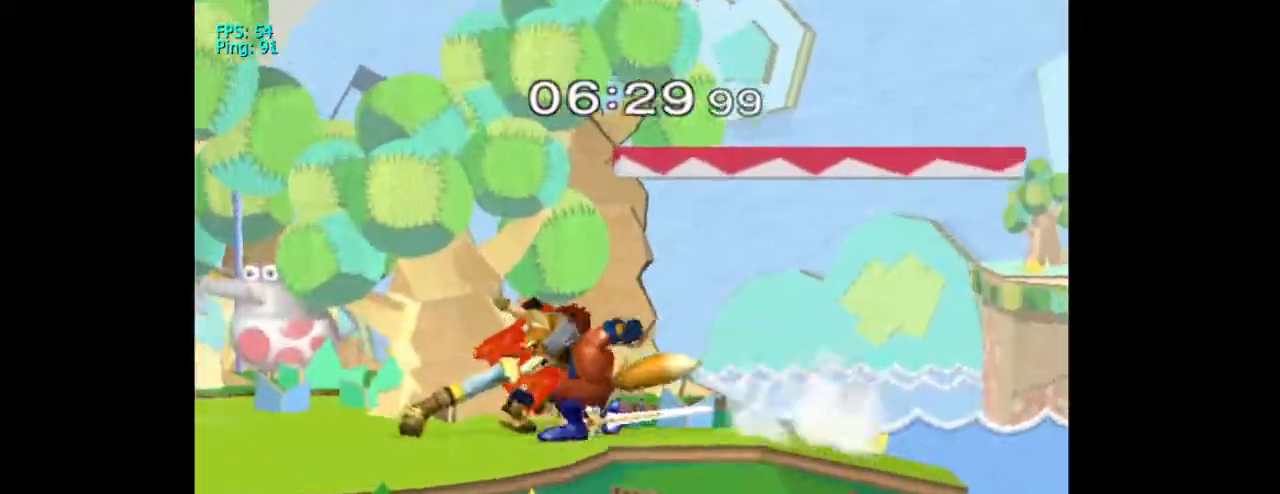
{"dt_ms": 500, "buttons": [], "left_stick": "down", "right_stick": "center", "events": [[300, "A", "down"], [433, "A", "up"]]}
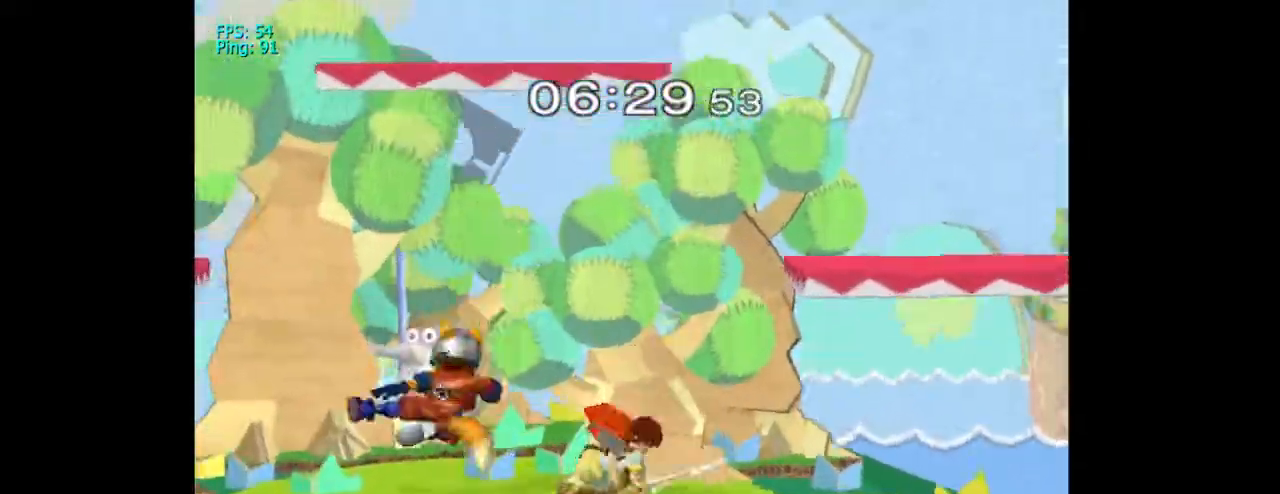
{"dt_ms": 500, "buttons": [], "left_stick": "down", "right_stick": "center", "events": [[333, "right_stick", "left"], [467, "right_stick", "center"]]}
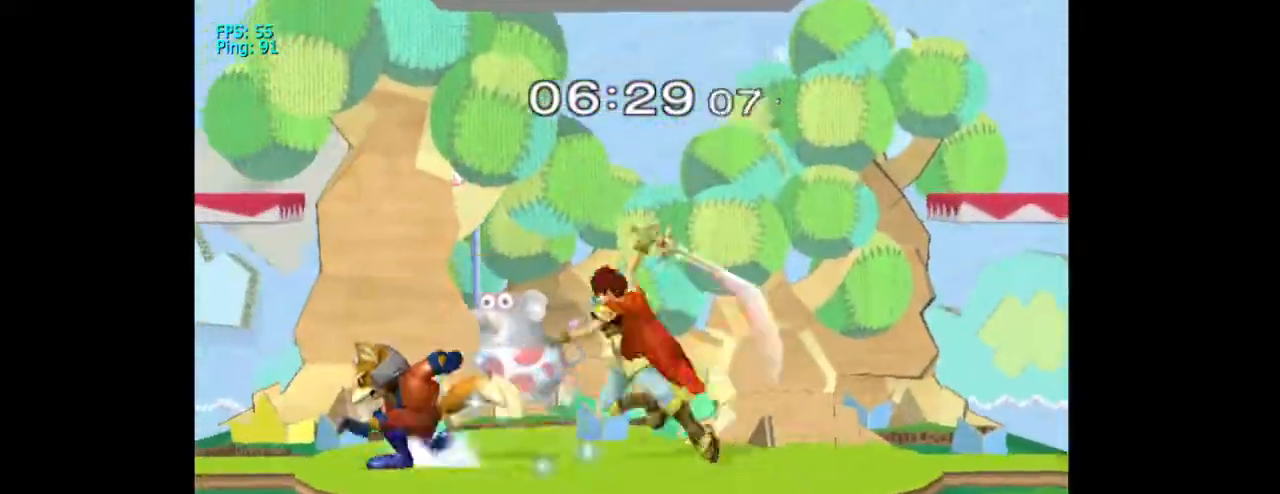
{"dt_ms": 500, "buttons": [], "left_stick": "down", "right_stick": "center", "events": []}
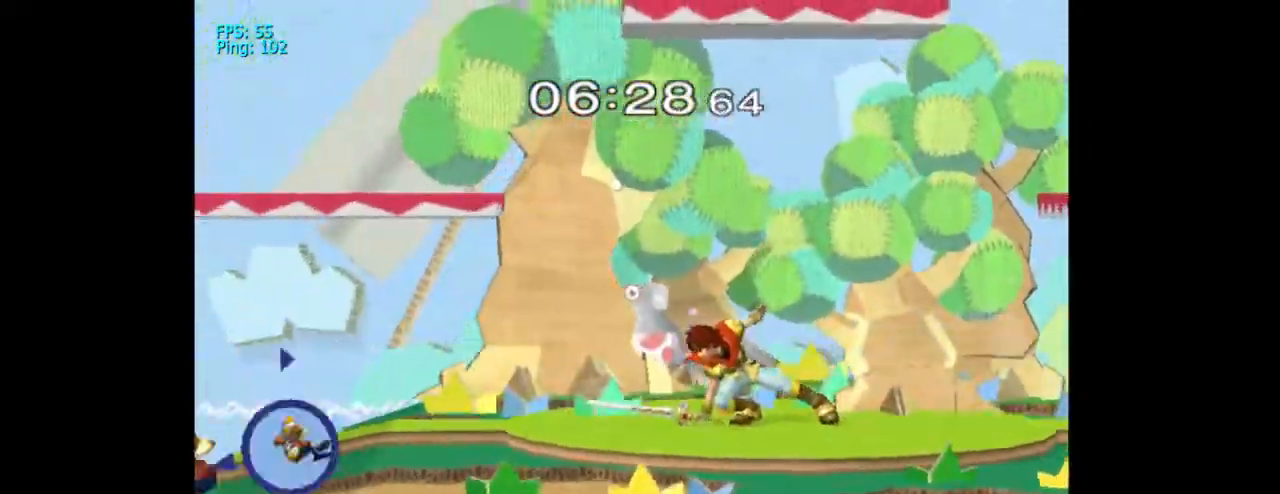
{"dt_ms": 500, "buttons": [], "left_stick": "center", "right_stick": "center", "events": [[200, "left_stick", "center"], [400, "DPAD_RIGHT", "down"], [467, "DPAD_RIGHT", "up"]]}
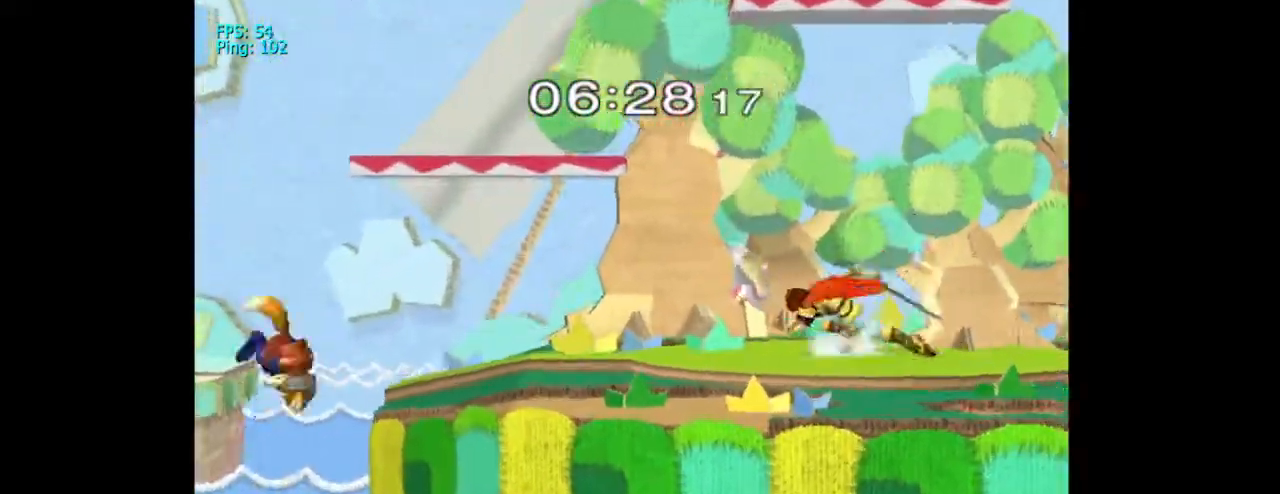
{"dt_ms": 500, "buttons": ["A"], "left_stick": "down", "right_stick": "center", "events": [[33, "left_stick", "left"], [400, "left_stick", "down"], [467, "A", "down"]]}
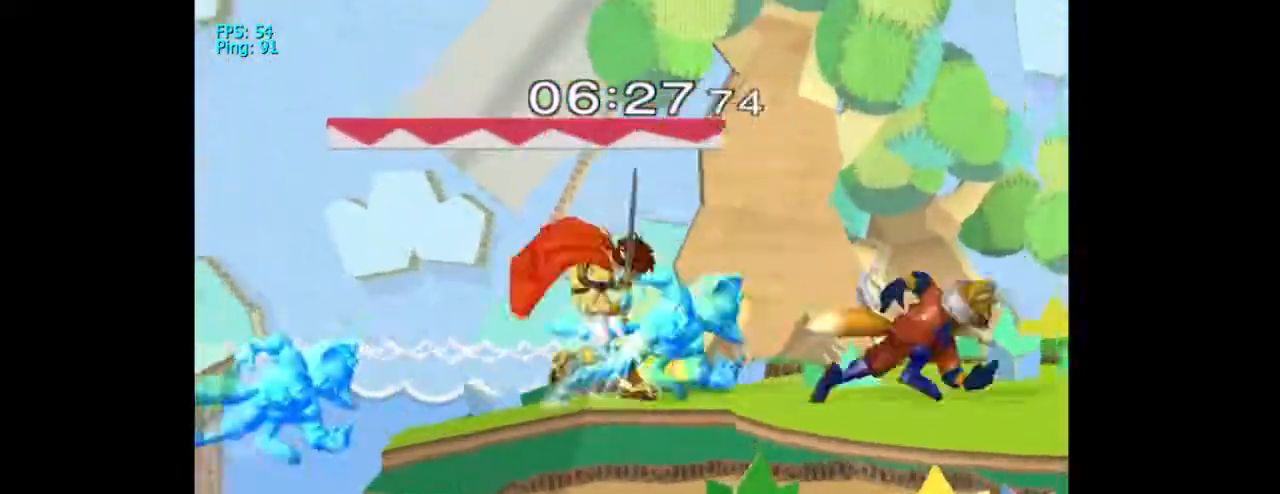
{"dt_ms": 500, "buttons": [], "left_stick": "down", "right_stick": "center", "events": [[100, "A", "up"], [167, "A", "down"], [267, "A", "up"]]}
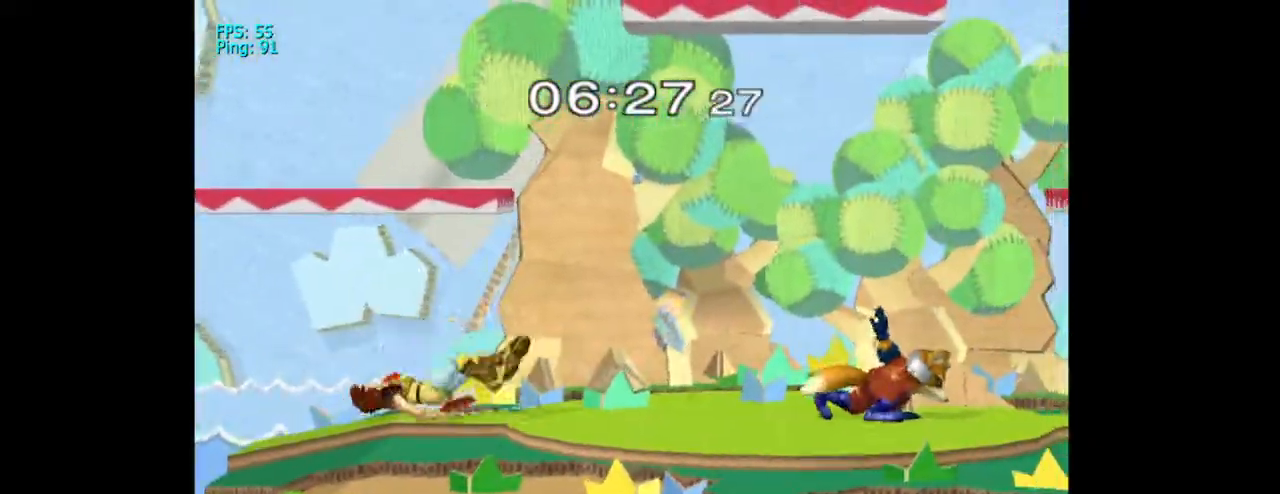
{"dt_ms": 500, "buttons": ["A"], "left_stick": "center", "right_stick": "center", "events": [[200, "A", "down"], [367, "A", "up"], [467, "A", "down"], [467, "left_stick", "center"]]}
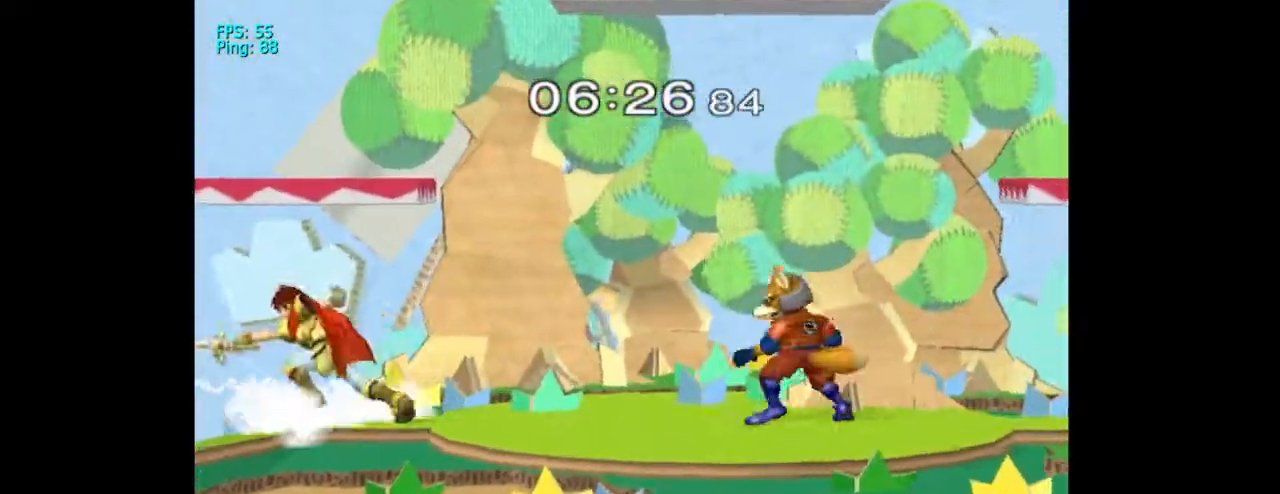
{"dt_ms": 500, "buttons": [], "left_stick": "down", "right_stick": "center", "events": [[133, "A", "up"], [333, "left_stick", "down"]]}
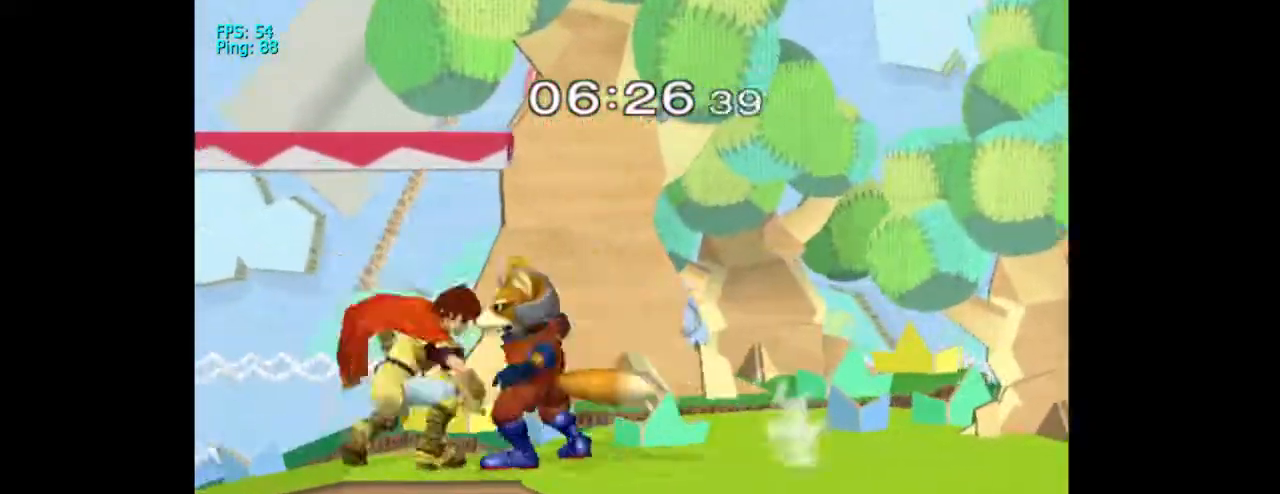
{"dt_ms": 500, "buttons": [], "left_stick": "down", "right_stick": "center", "events": [[100, "A", "down"], [200, "A", "up"], [300, "A", "down"], [433, "A", "up"]]}
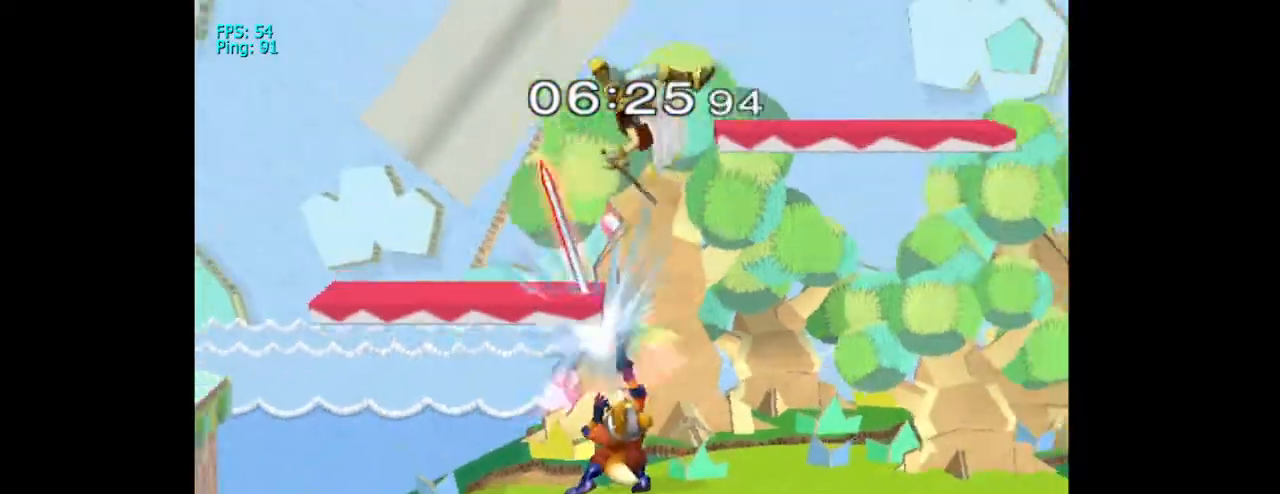
{"dt_ms": 500, "buttons": ["X"], "left_stick": "center", "right_stick": "center", "events": [[33, "A", "down"], [67, "DPAD_RIGHT", "down"], [100, "A", "up"], [100, "DPAD_RIGHT", "up"], [100, "left_stick", "center"], [267, "L1", "down"], [400, "X", "down"], [467, "L1", "up"]]}
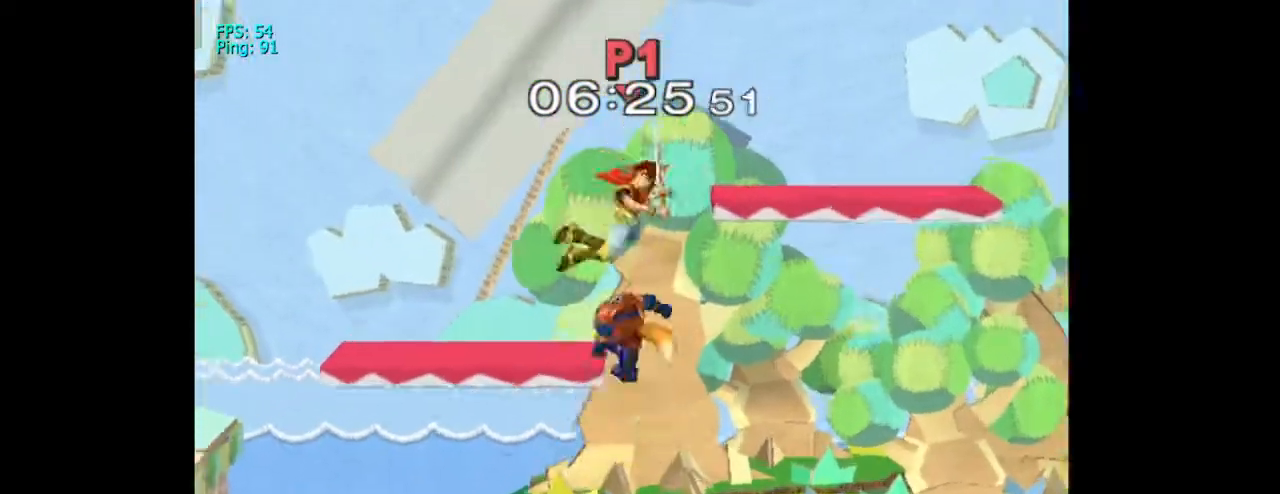
{"dt_ms": 500, "buttons": [], "left_stick": "center", "right_stick": "center", "events": [[33, "X", "up"], [100, "X", "down"], [200, "X", "up"], [267, "X", "down"], [433, "X", "up"]]}
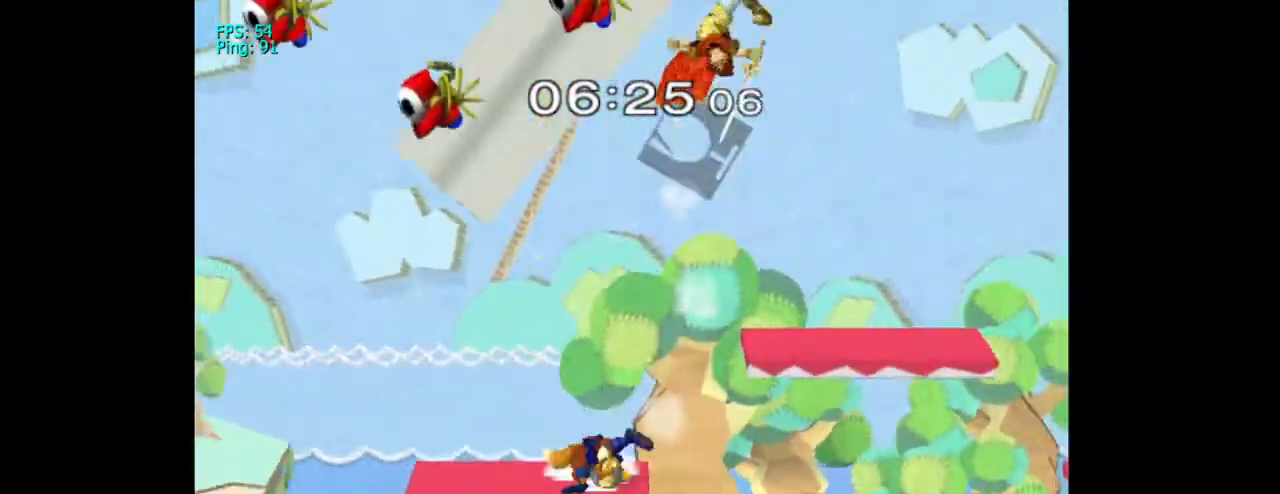
{"dt_ms": 500, "buttons": [], "left_stick": "down-left", "right_stick": "center", "events": [[233, "left_stick", "down"], [433, "left_stick", "down-left"]]}
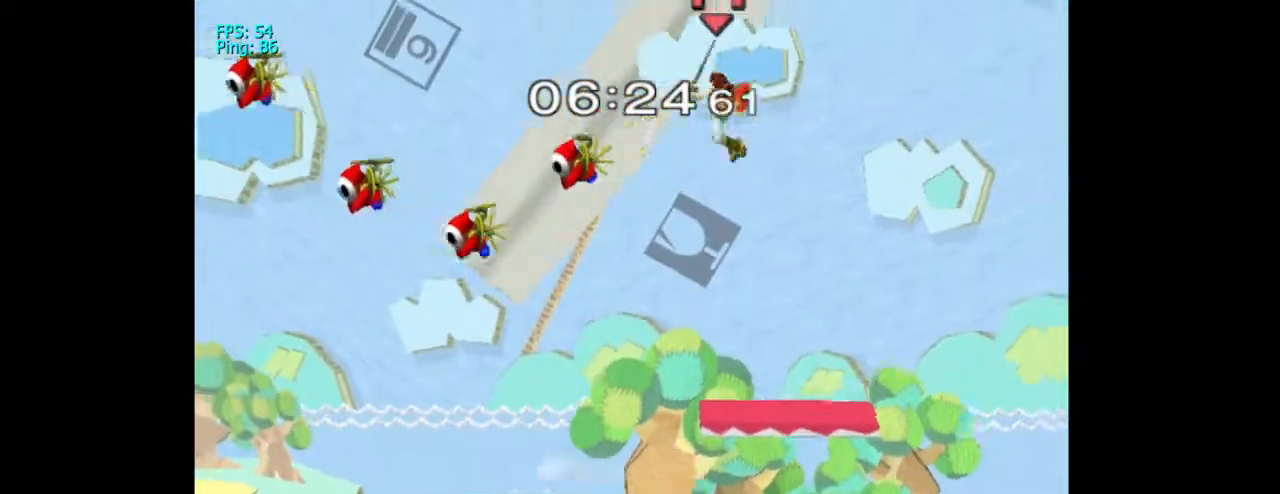
{"dt_ms": 500, "buttons": [], "left_stick": "down", "right_stick": "center"}
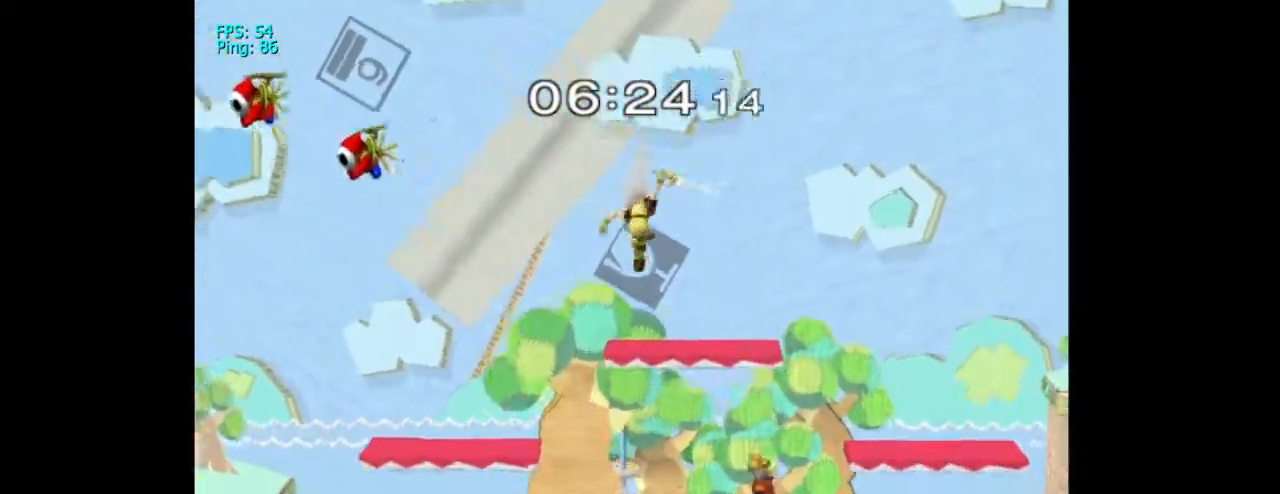
{"dt_ms": 500, "buttons": [], "left_stick": "down", "right_stick": "right", "events": [[67, "right_stick", "down"], [100, "left_stick", "down-left"], [167, "R1", "down"], [200, "left_stick", "down"], [300, "right_stick", "center"], [367, "R1", "up"], [467, "right_stick", "right"]]}
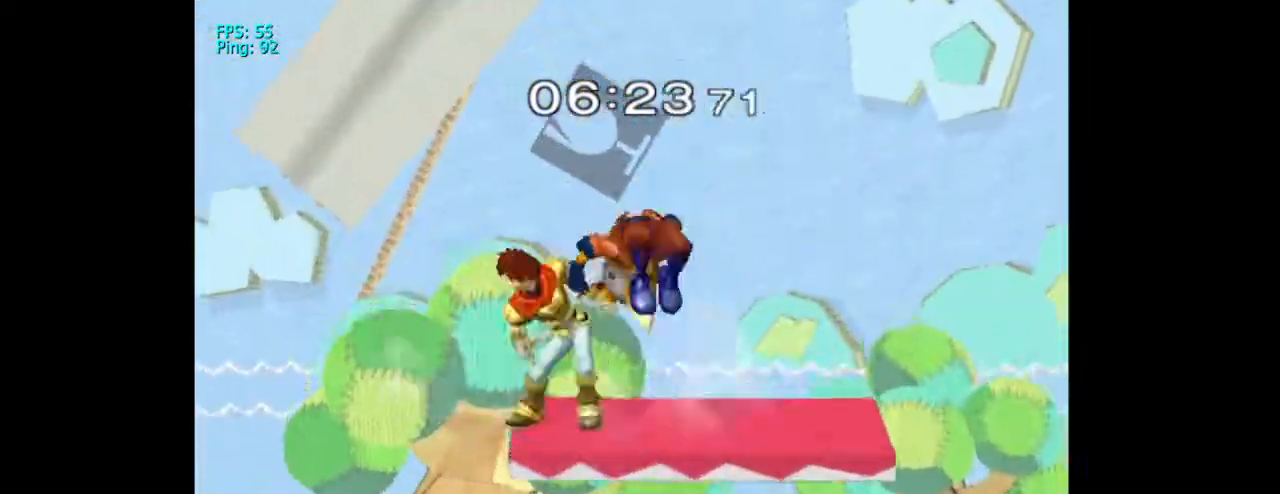
{"dt_ms": 500, "buttons": [], "left_stick": "down-left", "right_stick": "right", "events": [[133, "right_stick", "center"], [200, "right_stick", "right"], [333, "right_stick", "center"], [467, "right_stick", "right"], [500, "left_stick", "down-left"]]}
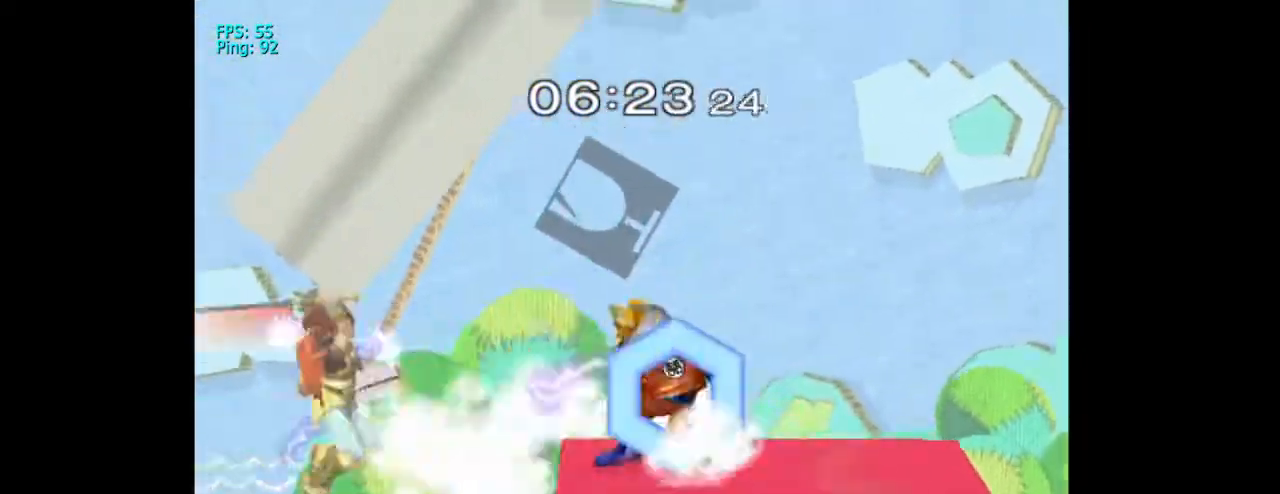
{"dt_ms": 500, "buttons": [], "left_stick": "center", "right_stick": "center", "events": [[67, "right_stick", "center"], [167, "left_stick", "down"], [267, "left_stick", "center"]]}
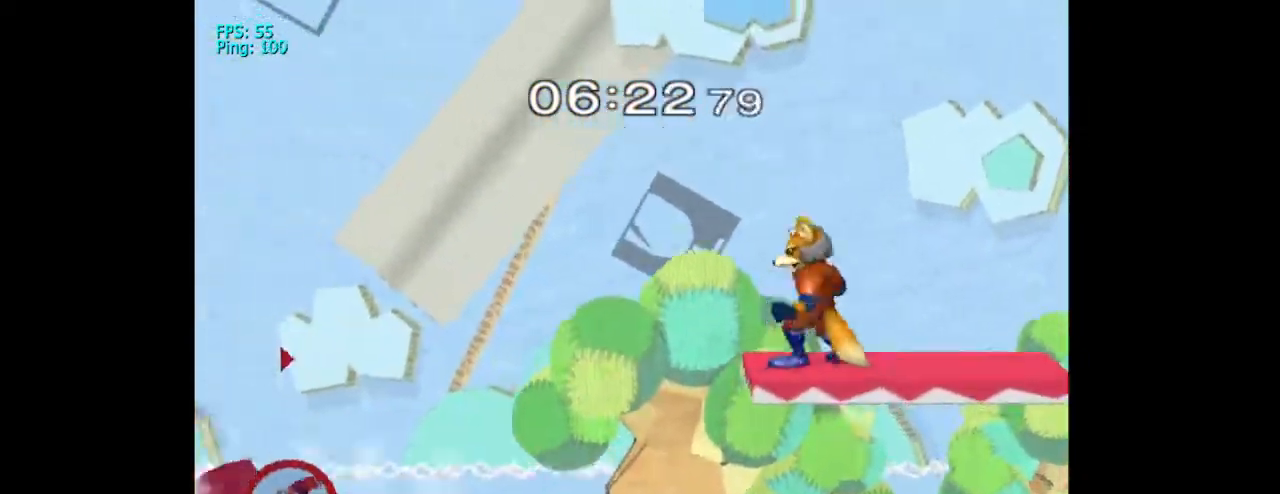
{"dt_ms": 500, "buttons": [], "left_stick": "right", "right_stick": "center", "events": [[167, "left_stick", "left"], [233, "left_stick", "right"]]}